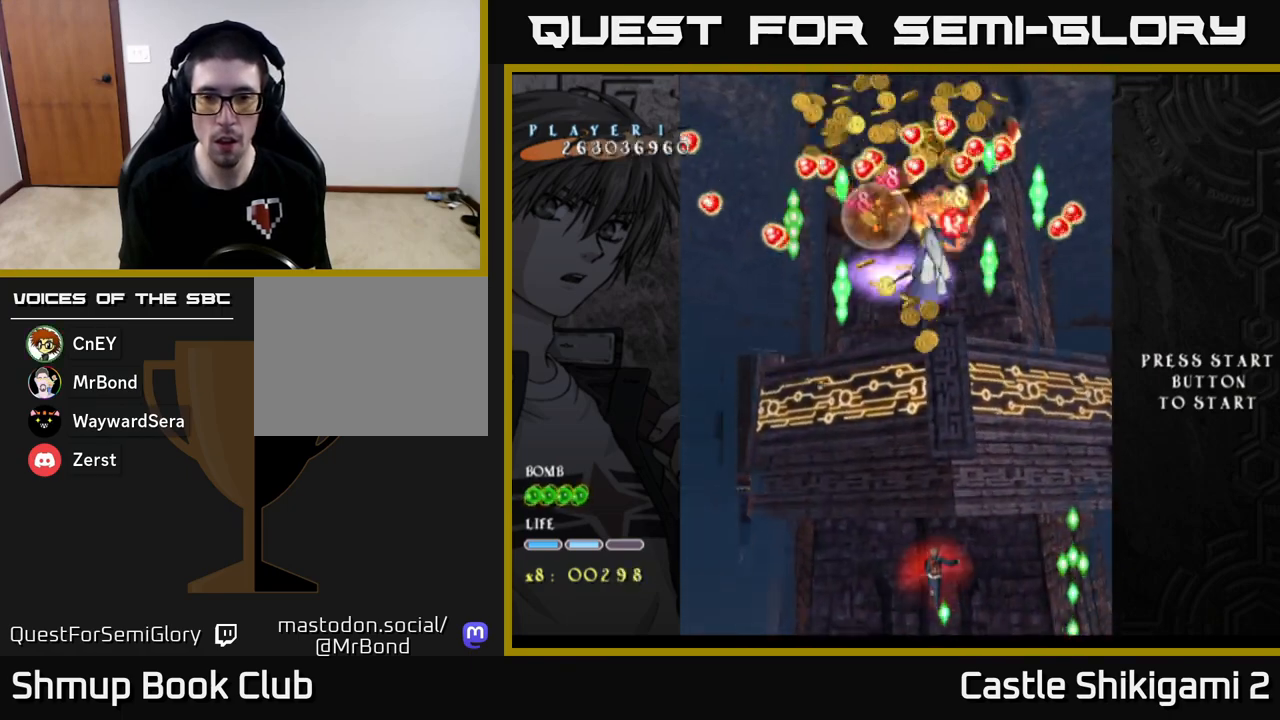
Gameplay with a controller (Xbox layout); each line is a JSON object with the inputs held at the frame after it. "events" lists button and stick changes between this image and that frame as [ms after this image, input, new state], when the widget could be followed in between. Not read: right_stick.
{"buttons": ["X", "DPAD_UP", "DPAD_LEFT"], "left_stick": "center", "events": [[317, "DPAD_LEFT", "down"]]}
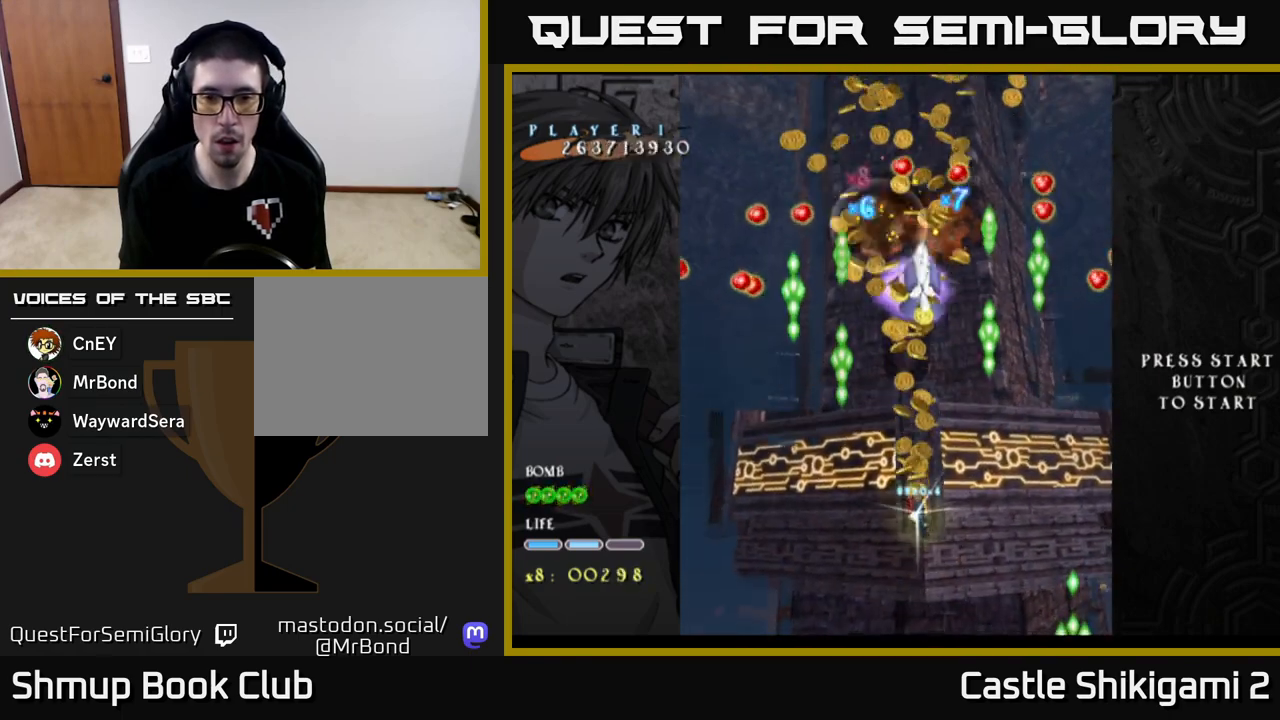
{"buttons": ["X"], "left_stick": "center", "events": [[417, "DPAD_UP", "up"], [433, "DPAD_LEFT", "up"]]}
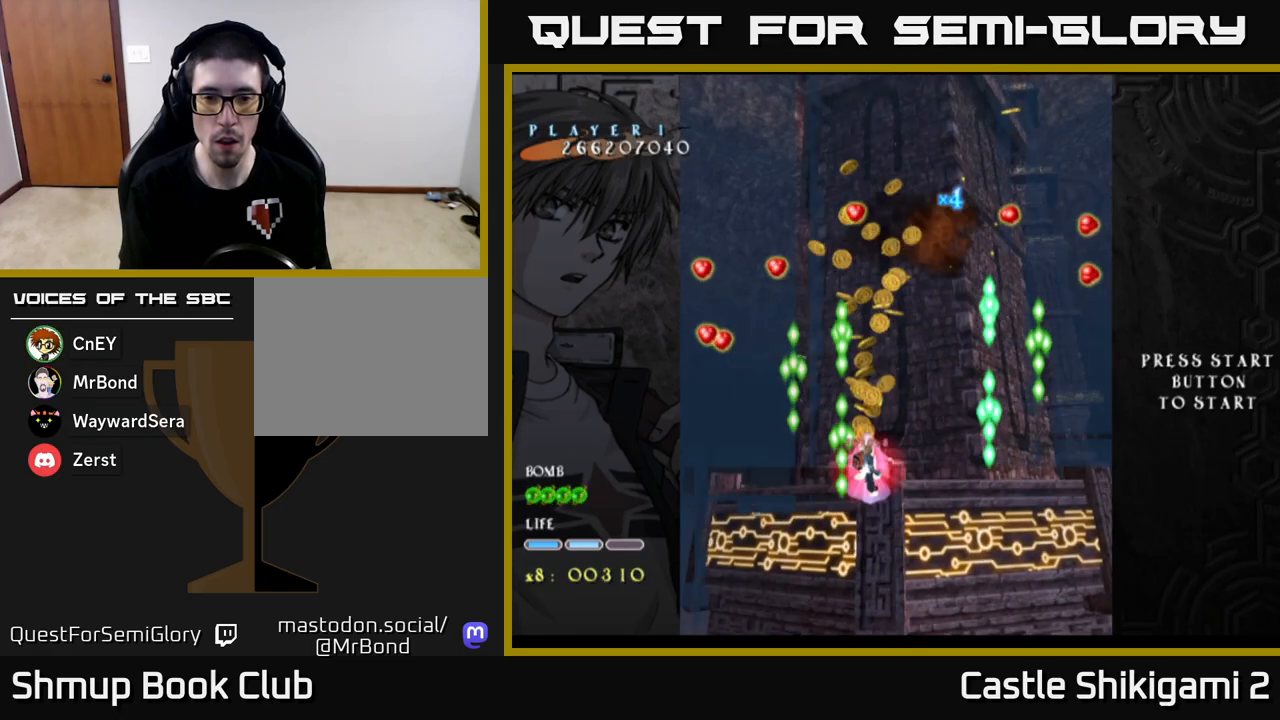
{"buttons": ["X", "DPAD_DOWN"], "left_stick": "center", "events": [[83, "DPAD_DOWN", "down"]]}
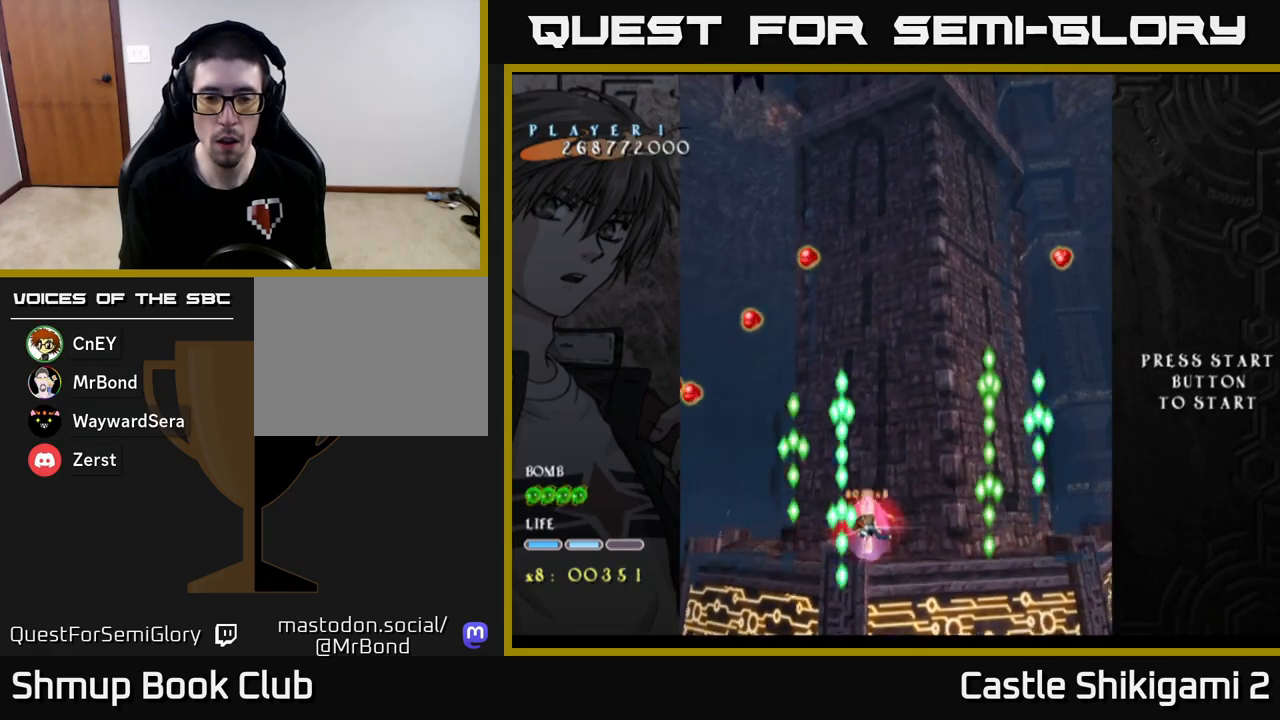
{"buttons": ["X"], "left_stick": "center", "events": [[367, "DPAD_DOWN", "up"]]}
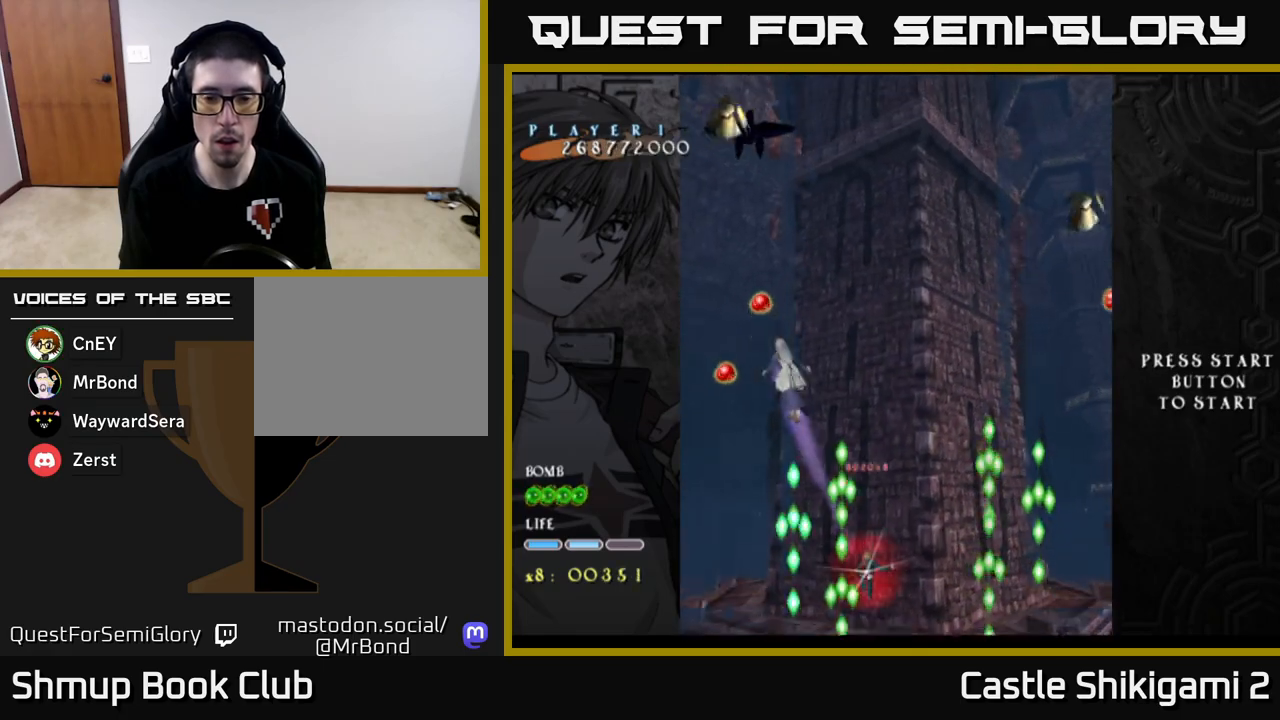
{"buttons": ["X"], "left_stick": "center", "events": []}
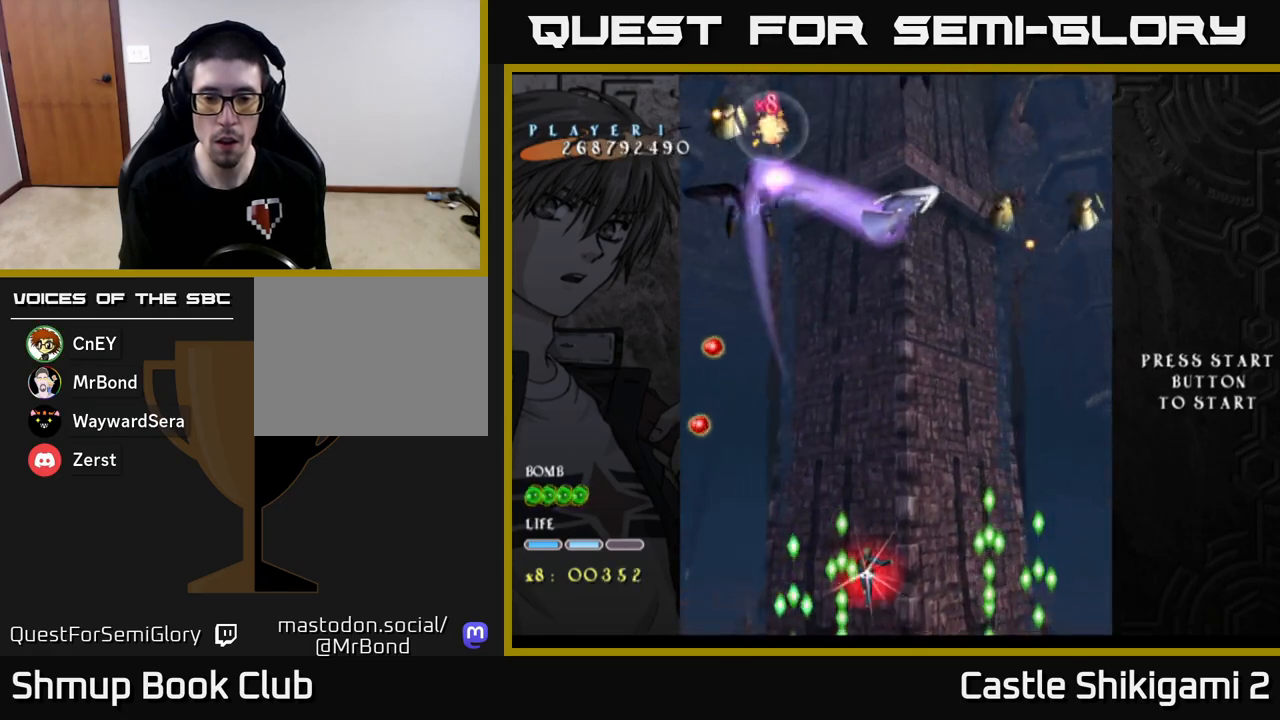
{"buttons": ["X", "DPAD_UP"], "left_stick": "center", "events": [[233, "DPAD_LEFT", "down"], [267, "DPAD_LEFT", "up"], [417, "DPAD_UP", "down"]]}
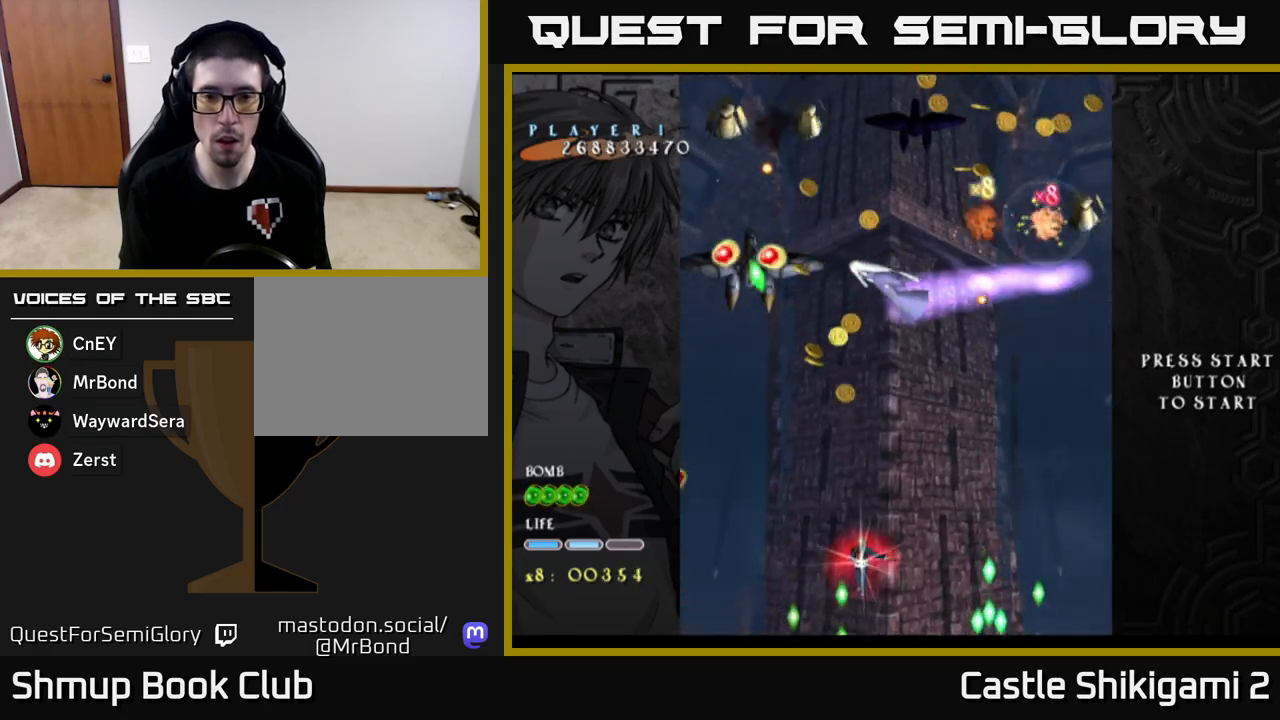
{"buttons": ["X", "DPAD_UP"], "left_stick": "center", "events": [[233, "DPAD_RIGHT", "down"], [333, "DPAD_RIGHT", "up"]]}
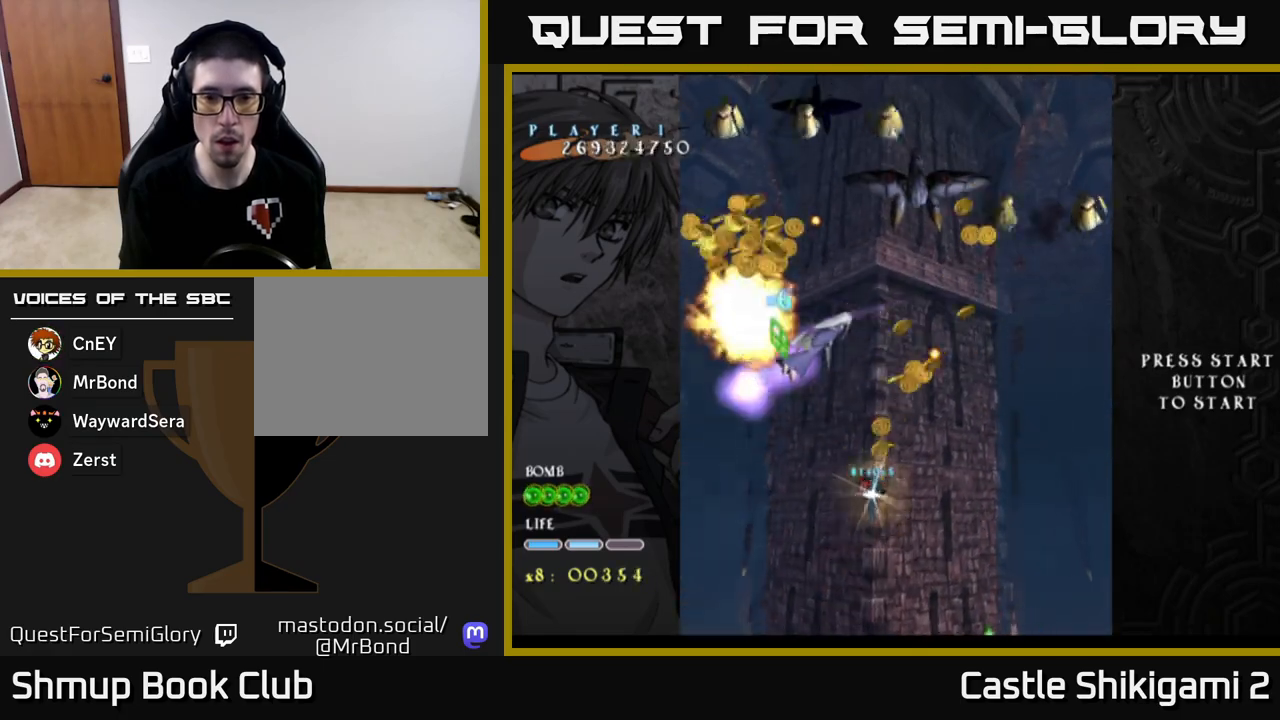
{"buttons": ["X", "DPAD_DOWN"], "left_stick": "center", "events": [[300, "DPAD_UP", "up"], [483, "DPAD_DOWN", "down"]]}
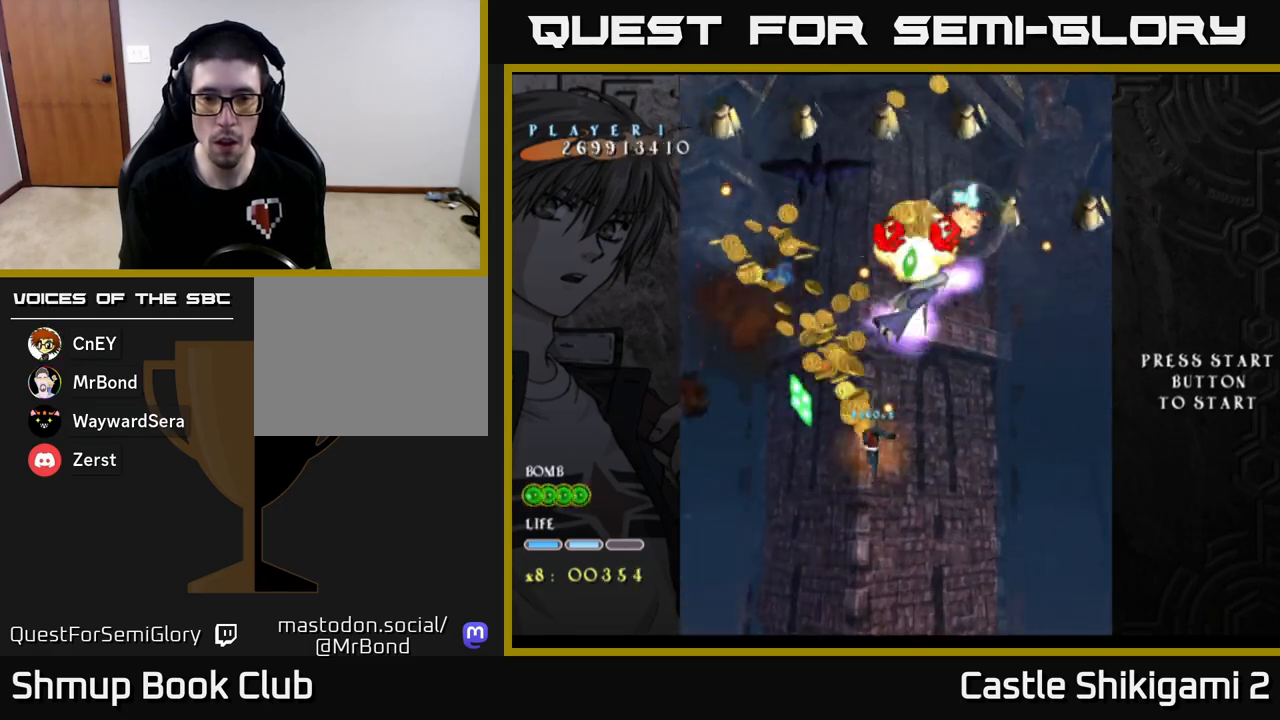
{"buttons": ["X", "DPAD_DOWN"], "left_stick": "center", "events": [[17, "DPAD_DOWN", "up"], [333, "DPAD_DOWN", "down"]]}
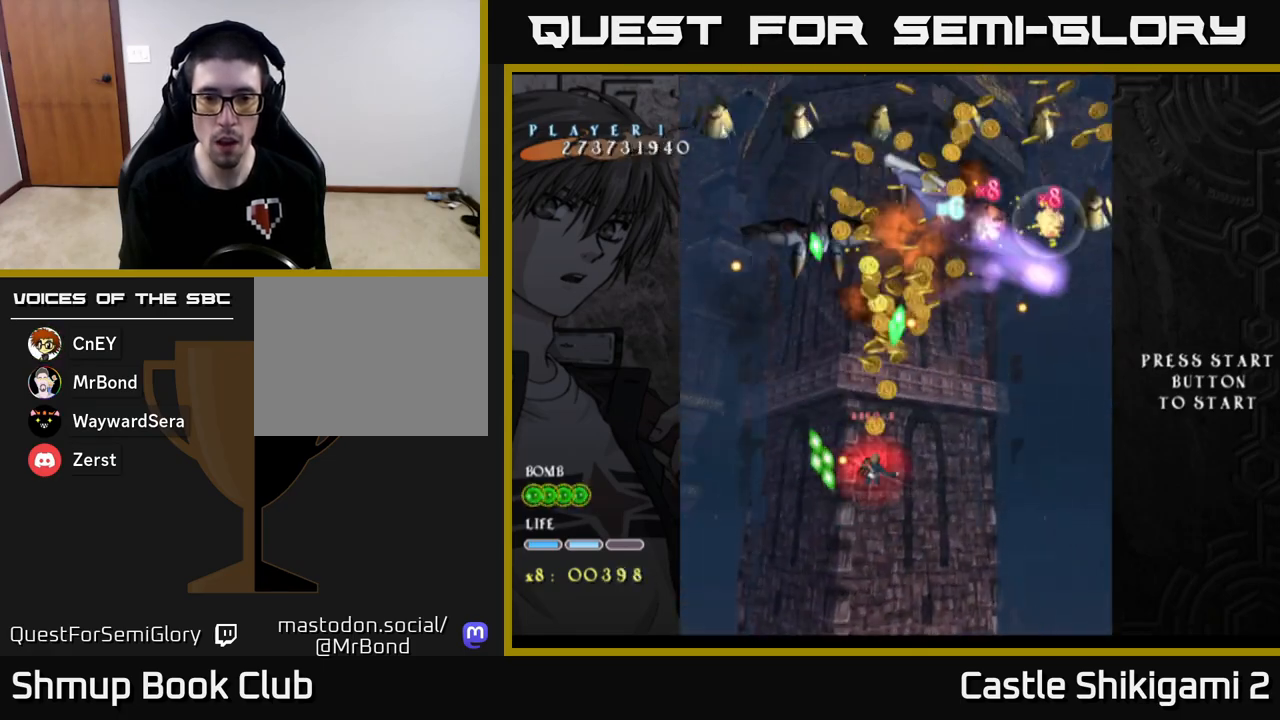
{"buttons": ["X", "DPAD_DOWN", "DPAD_RIGHT"], "left_stick": "center", "events": [[83, "DPAD_DOWN", "up"], [183, "DPAD_DOWN", "down"], [333, "DPAD_DOWN", "up"], [483, "DPAD_DOWN", "down"], [500, "DPAD_RIGHT", "down"]]}
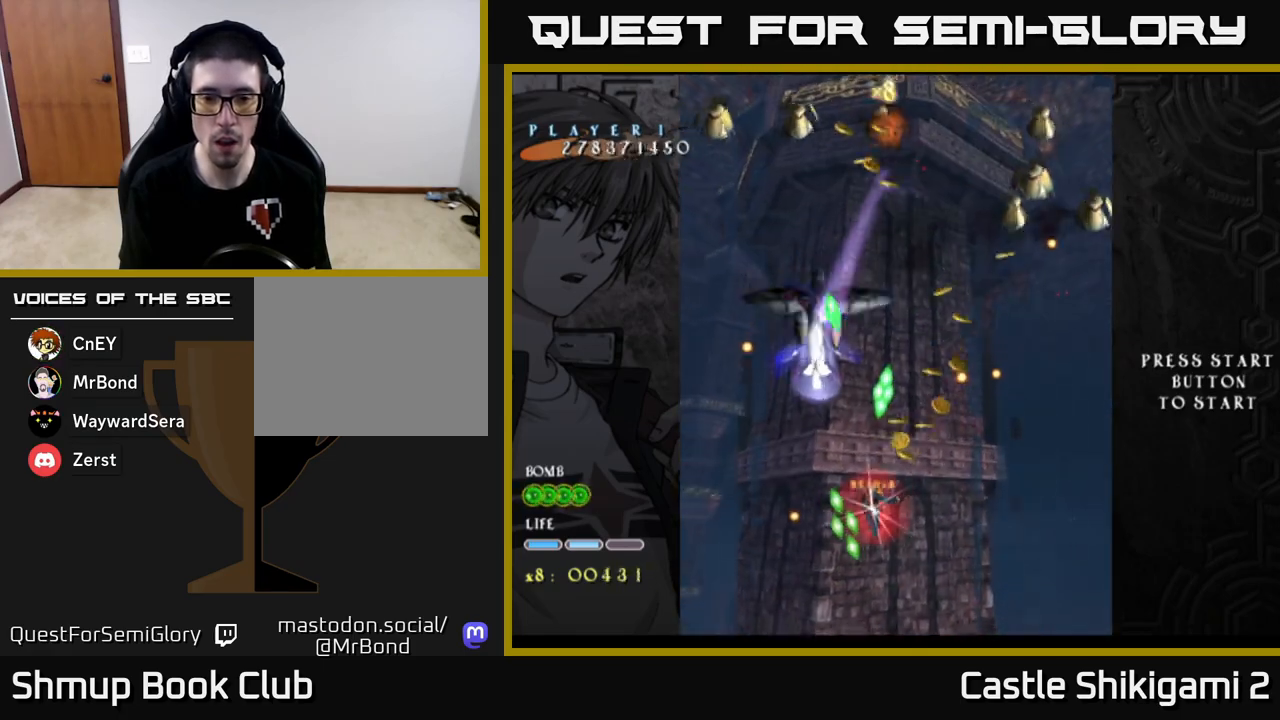
{"buttons": ["X", "DPAD_DOWN"], "left_stick": "center", "events": [[83, "DPAD_RIGHT", "up"], [200, "DPAD_DOWN", "up"], [317, "DPAD_DOWN", "down"]]}
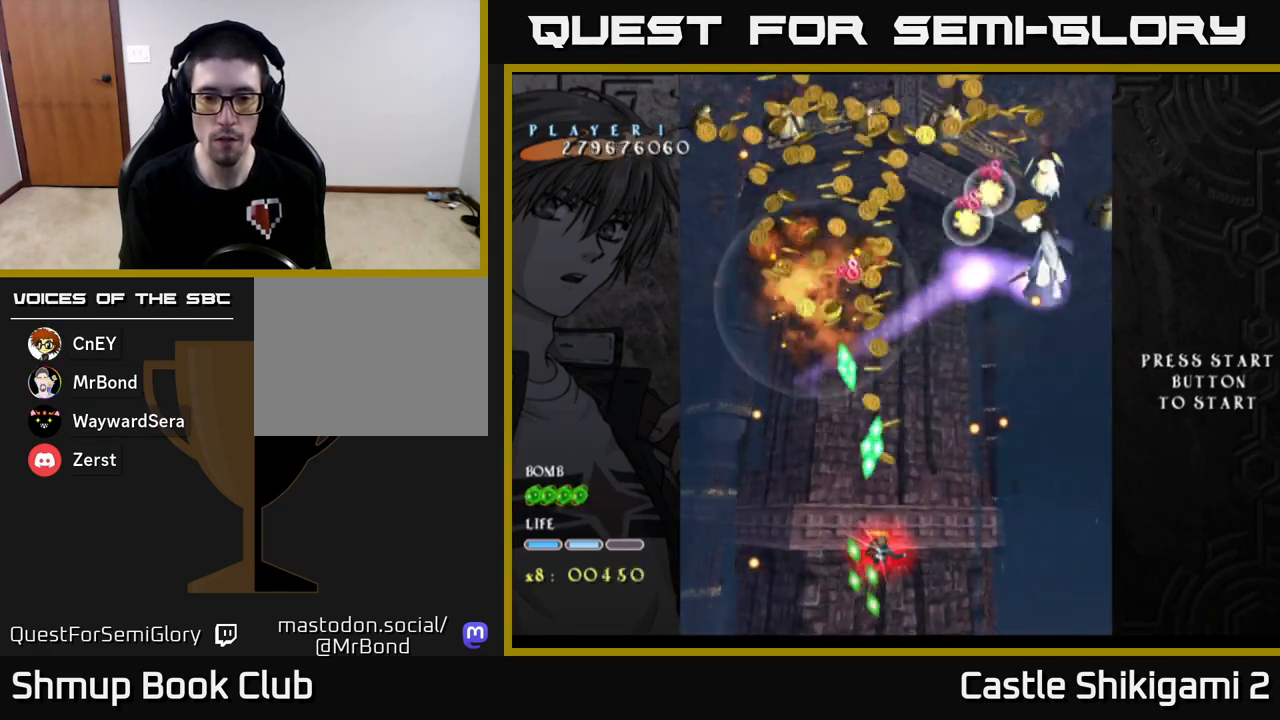
{"buttons": ["X"], "left_stick": "center", "events": [[33, "DPAD_DOWN", "up"], [317, "DPAD_UP", "down"], [483, "DPAD_UP", "up"]]}
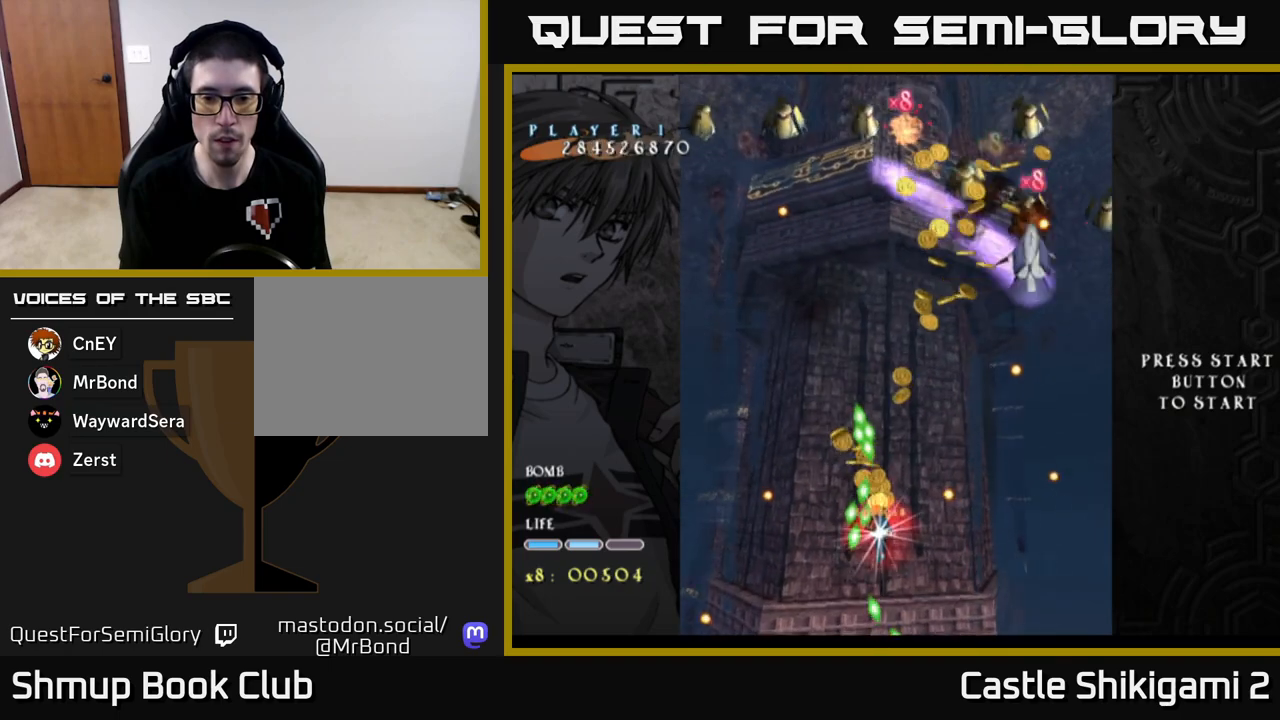
{"buttons": ["X"], "left_stick": "center", "events": [[200, "DPAD_LEFT", "down"], [267, "DPAD_LEFT", "up"]]}
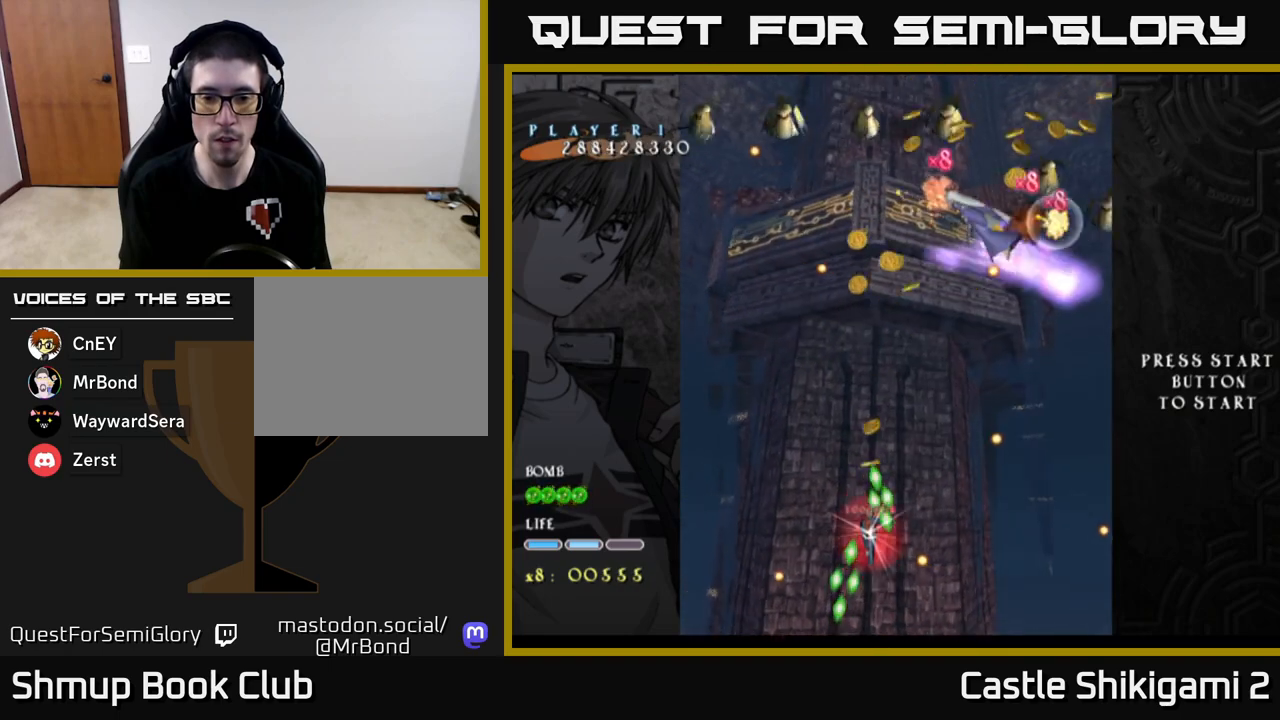
{"buttons": ["X", "DPAD_DOWN", "DPAD_RIGHT"], "left_stick": "center", "events": [[400, "DPAD_RIGHT", "down"], [483, "DPAD_DOWN", "down"]]}
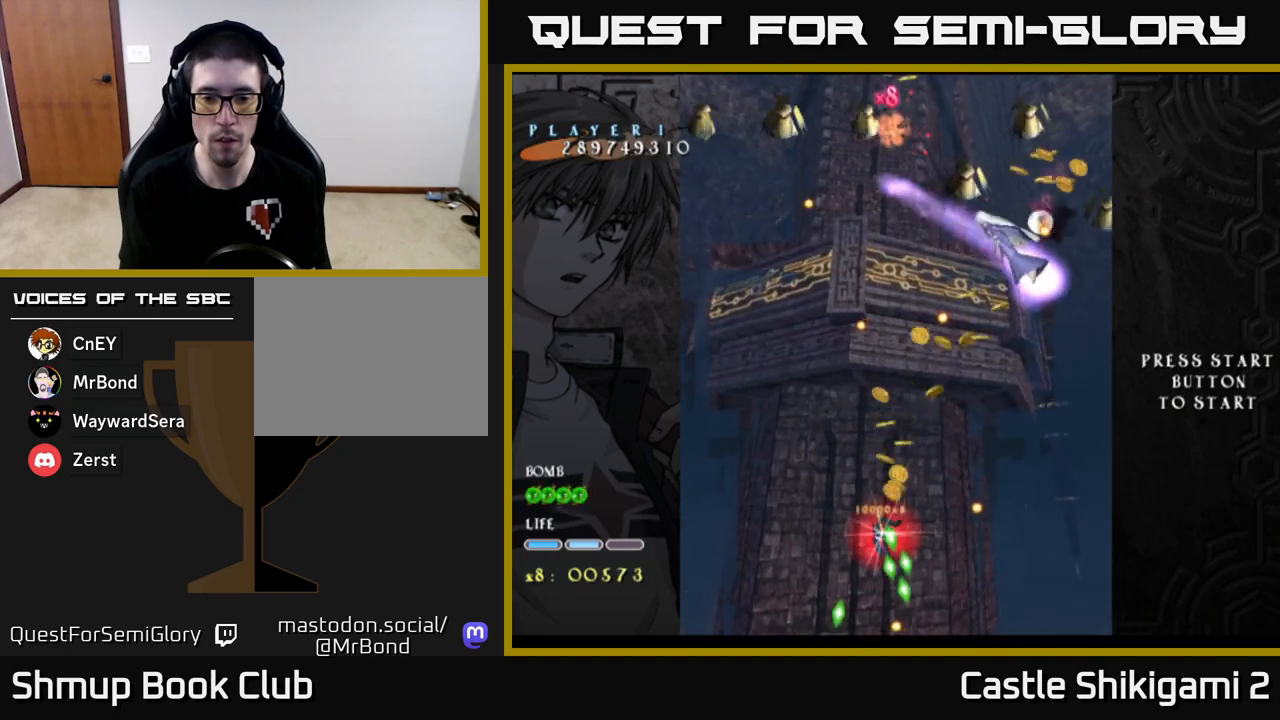
{"buttons": ["X", "DPAD_UP"], "left_stick": "center", "events": [[17, "DPAD_RIGHT", "up"], [50, "DPAD_DOWN", "up"], [350, "DPAD_UP", "down"]]}
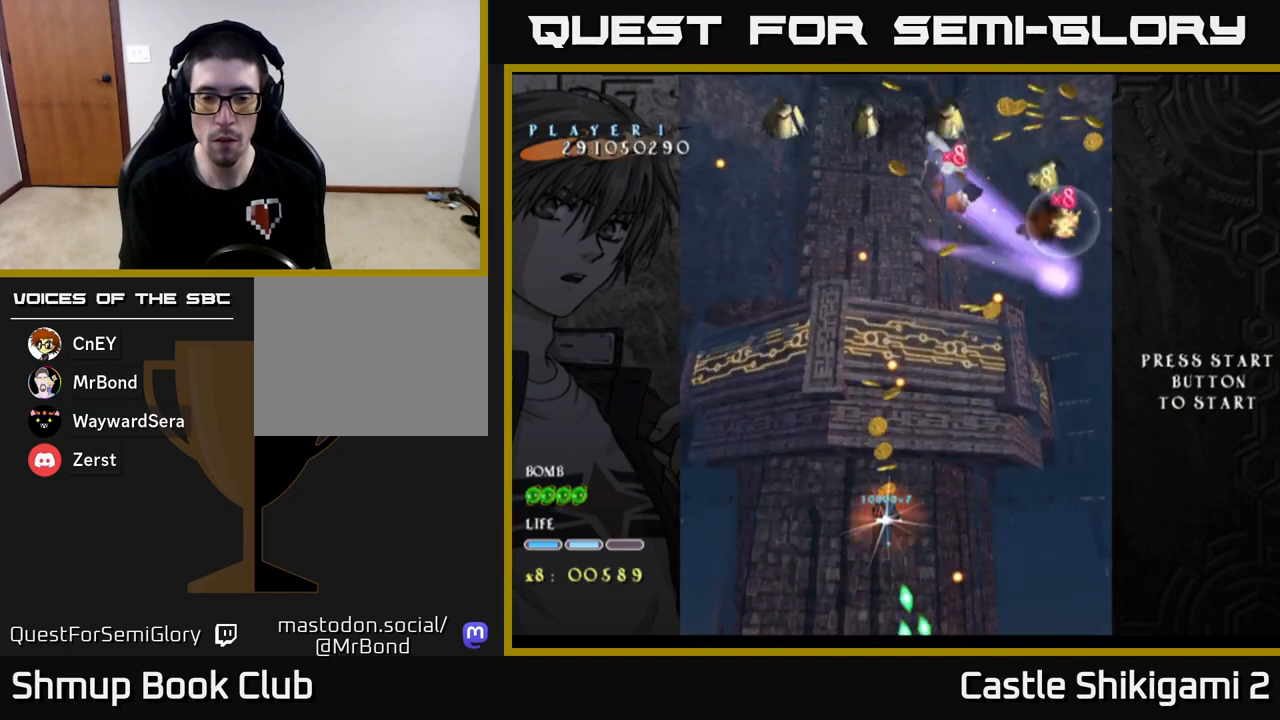
{"buttons": ["X", "DPAD_RIGHT"], "left_stick": "center", "events": [[300, "DPAD_RIGHT", "down"], [400, "DPAD_UP", "up"]]}
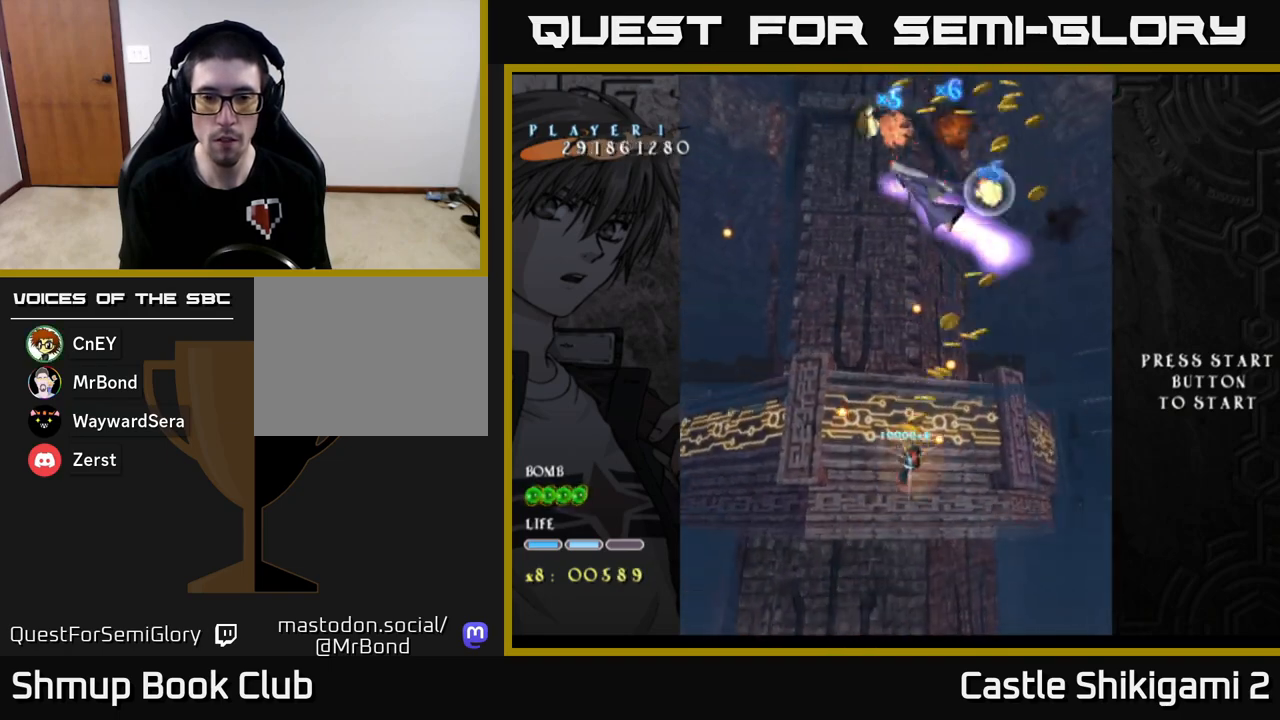
{"buttons": ["X", "DPAD_DOWN"], "left_stick": "center", "events": [[133, "DPAD_RIGHT", "up"], [267, "DPAD_RIGHT", "down"], [367, "DPAD_DOWN", "down"], [417, "DPAD_RIGHT", "up"]]}
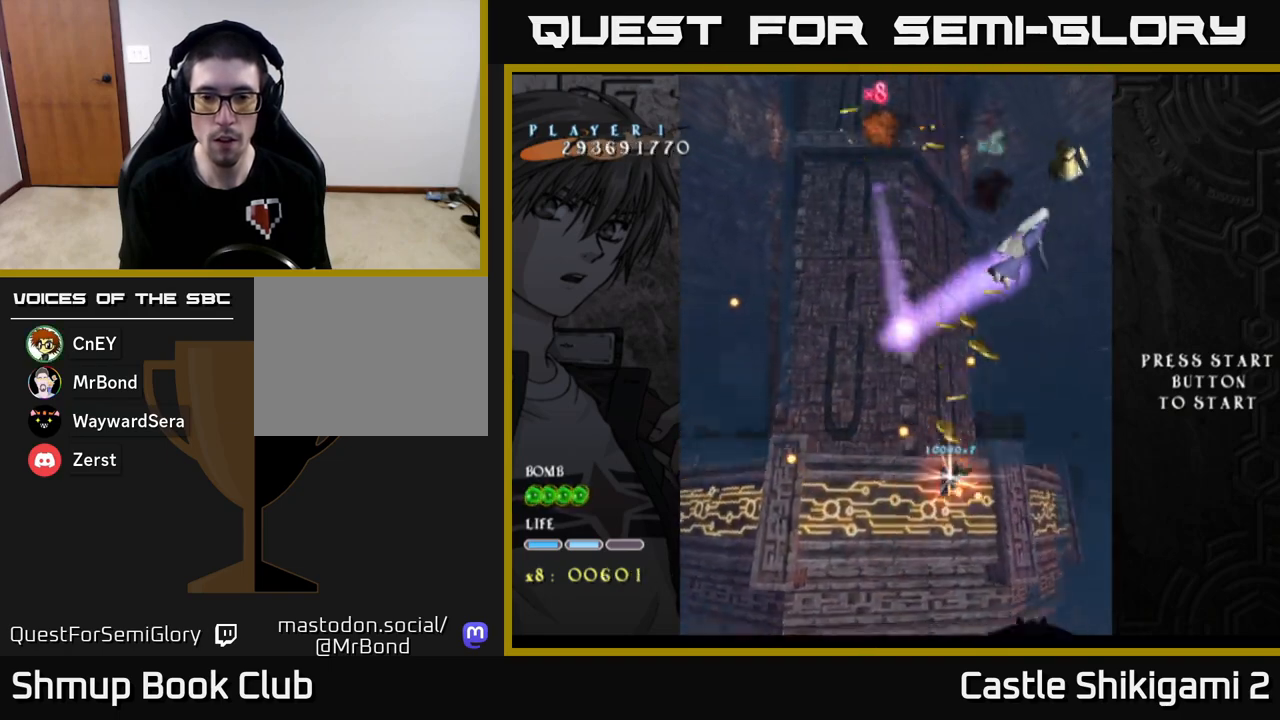
{"buttons": ["X", "DPAD_LEFT"], "left_stick": "center", "events": [[100, "DPAD_LEFT", "down"], [117, "DPAD_DOWN", "up"]]}
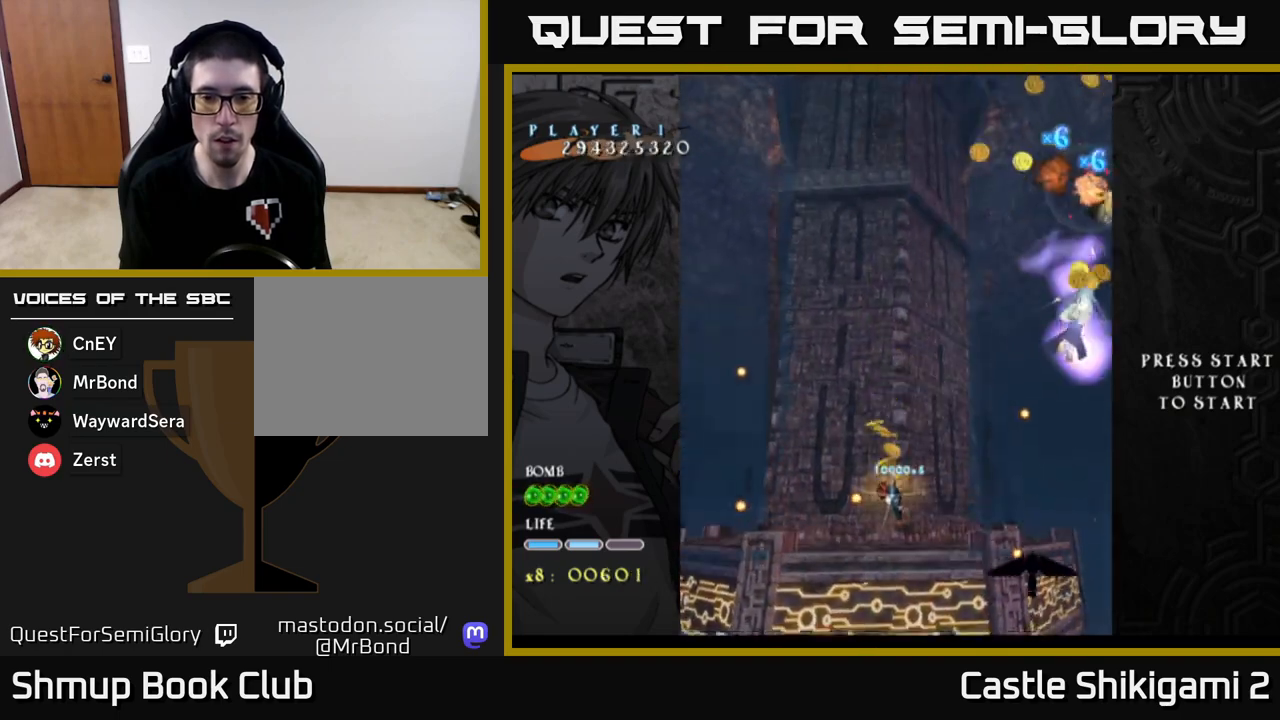
{"buttons": ["X", "DPAD_DOWN", "DPAD_LEFT"], "left_stick": "center", "events": [[17, "DPAD_DOWN", "down"]]}
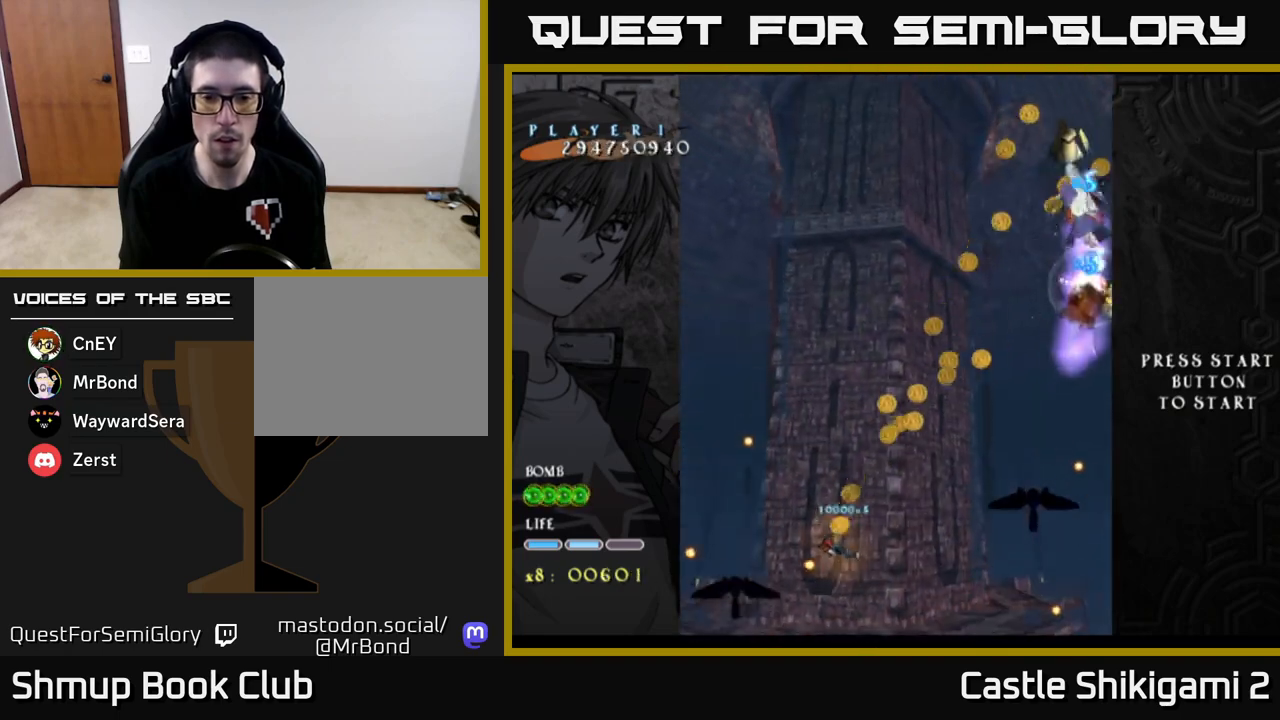
{"buttons": ["X", "DPAD_UP"], "left_stick": "center", "events": [[217, "DPAD_DOWN", "up"], [283, "DPAD_UP", "down"], [317, "DPAD_LEFT", "up"]]}
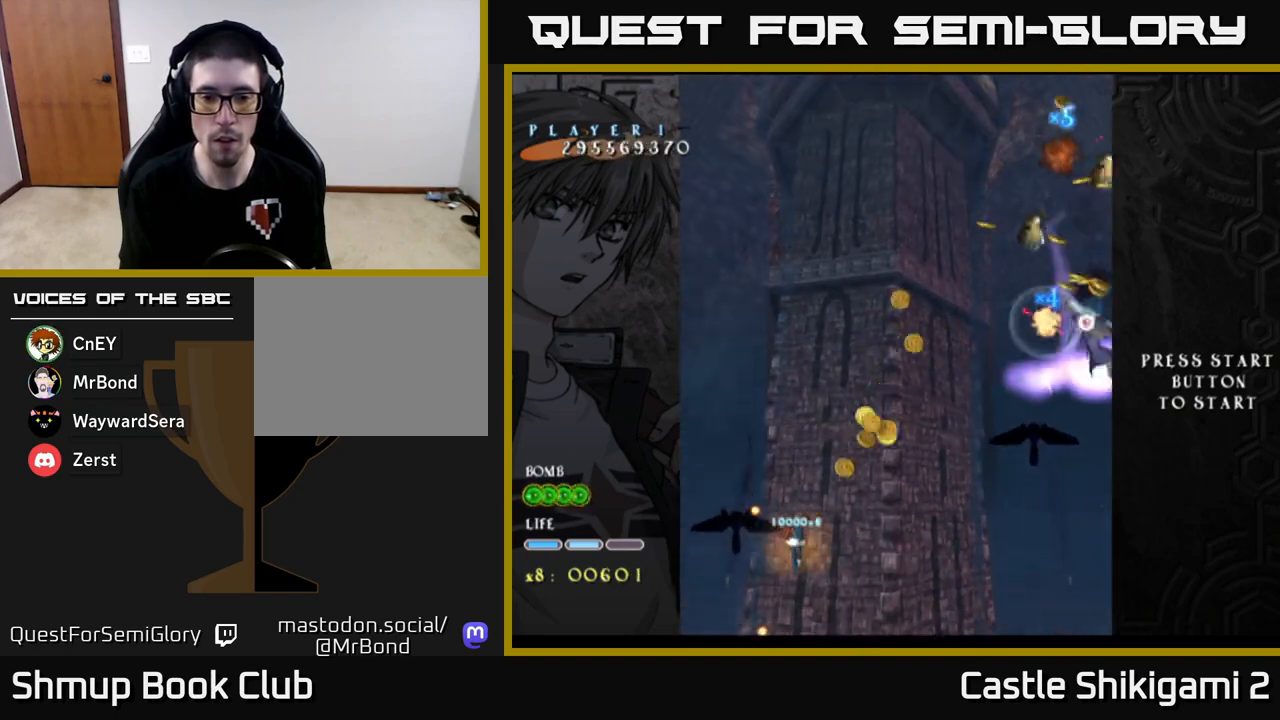
{"buttons": ["X", "DPAD_UP"], "left_stick": "center", "events": [[50, "DPAD_UP", "up"], [100, "DPAD_LEFT", "down"], [200, "DPAD_LEFT", "up"], [283, "DPAD_RIGHT", "down"], [367, "DPAD_UP", "down"], [400, "DPAD_RIGHT", "up"]]}
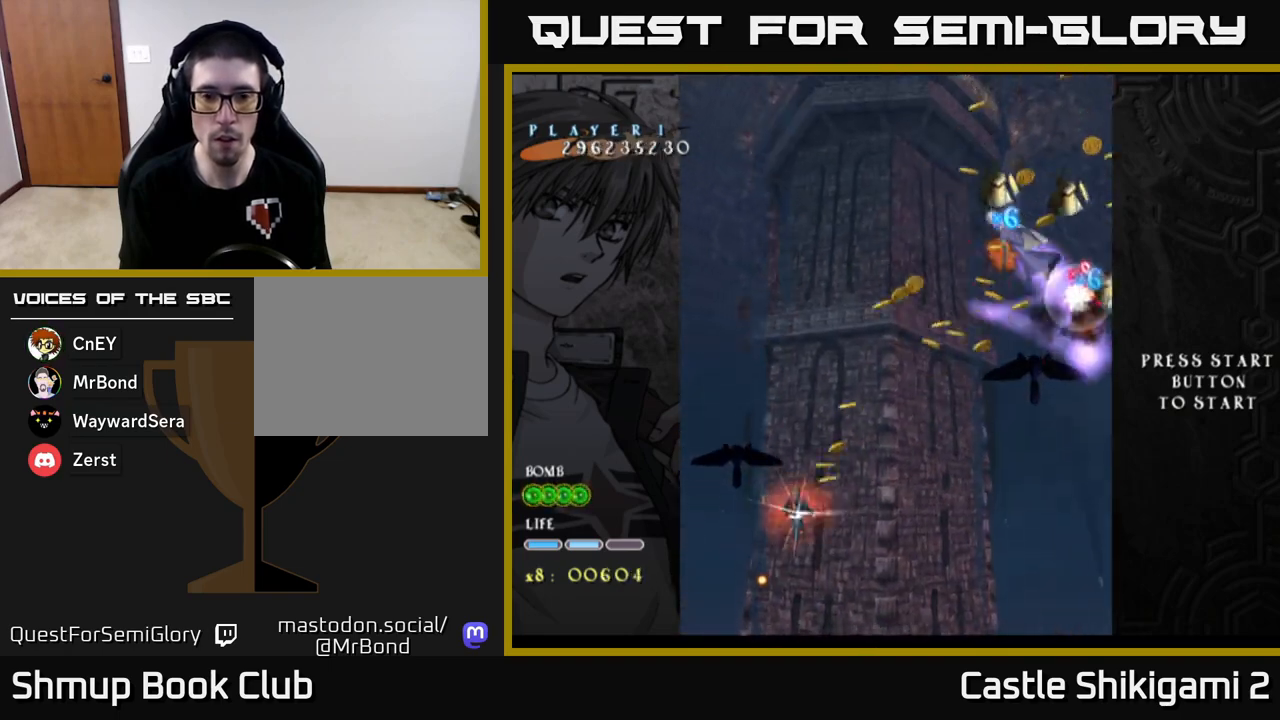
{"buttons": ["B", "DPAD_RIGHT"], "left_stick": "center", "events": [[67, "DPAD_RIGHT", "down"], [317, "B", "down"], [367, "X", "up"], [400, "DPAD_UP", "up"]]}
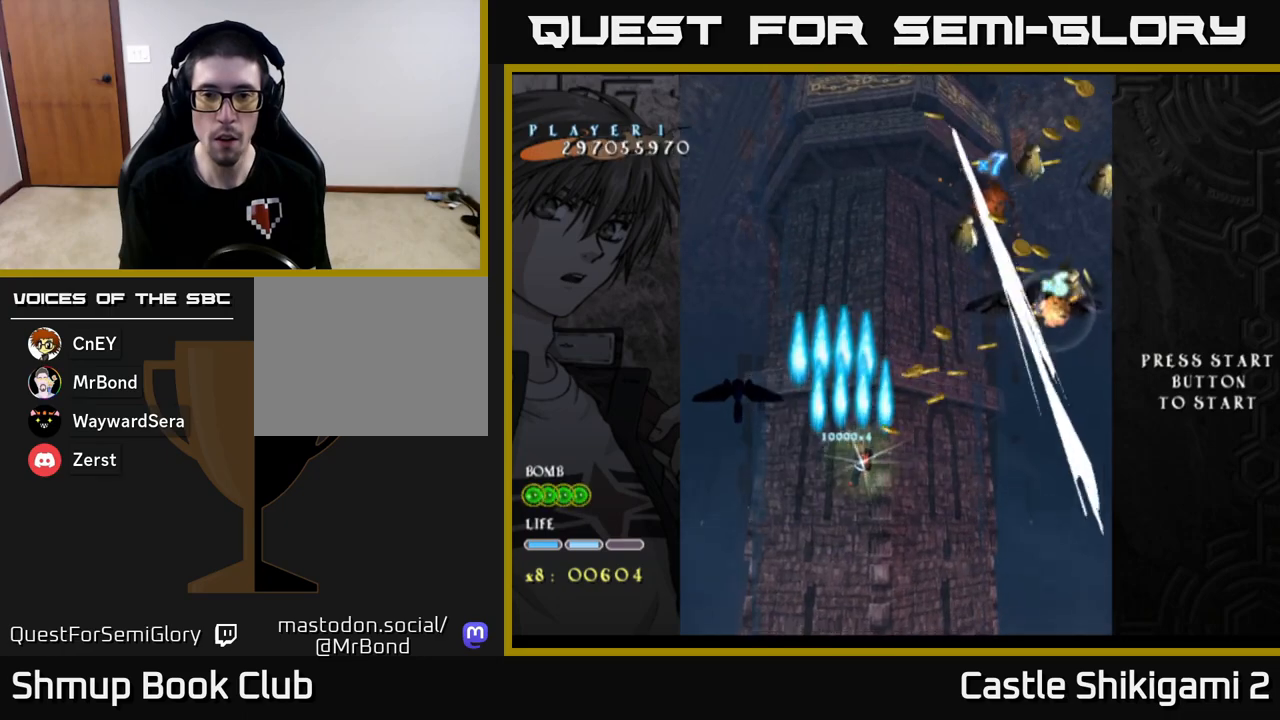
{"buttons": ["B", "DPAD_UP", "DPAD_RIGHT"], "left_stick": "center", "events": [[267, "DPAD_UP", "down"]]}
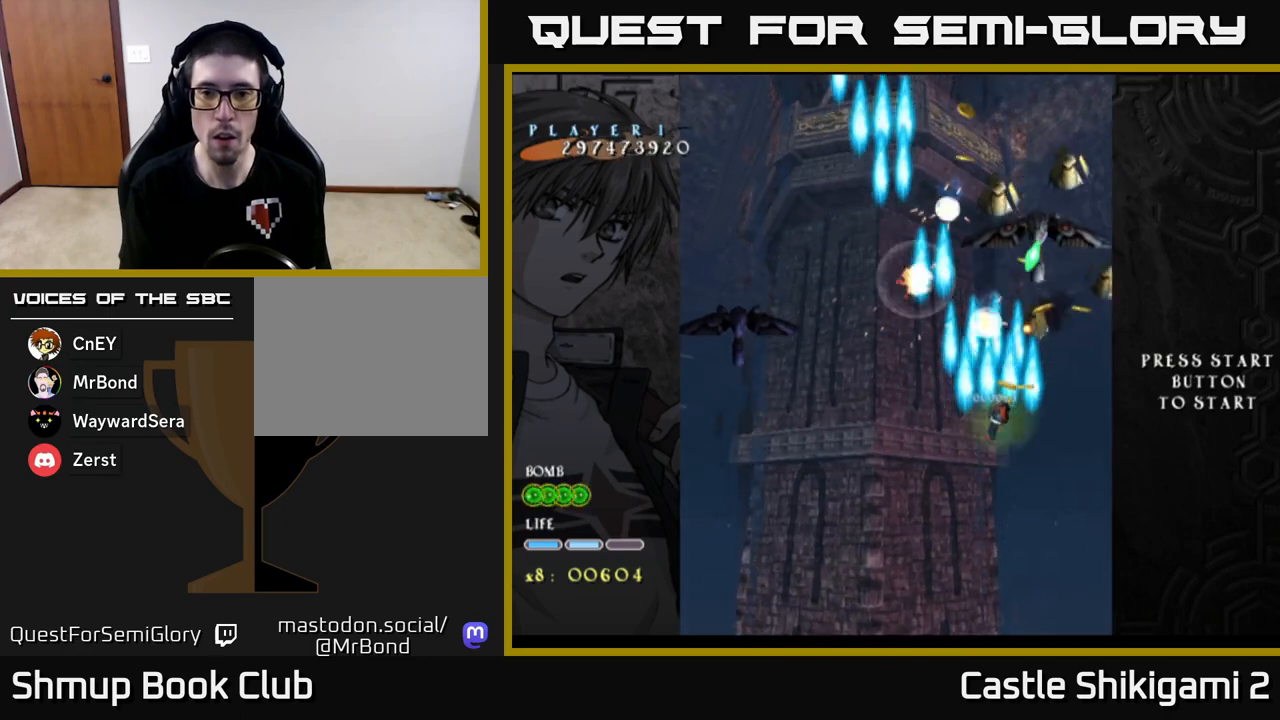
{"buttons": ["B", "DPAD_DOWN", "DPAD_LEFT"], "left_stick": "center", "events": [[33, "DPAD_UP", "up"], [200, "DPAD_DOWN", "down"], [200, "DPAD_RIGHT", "up"], [467, "DPAD_LEFT", "down"]]}
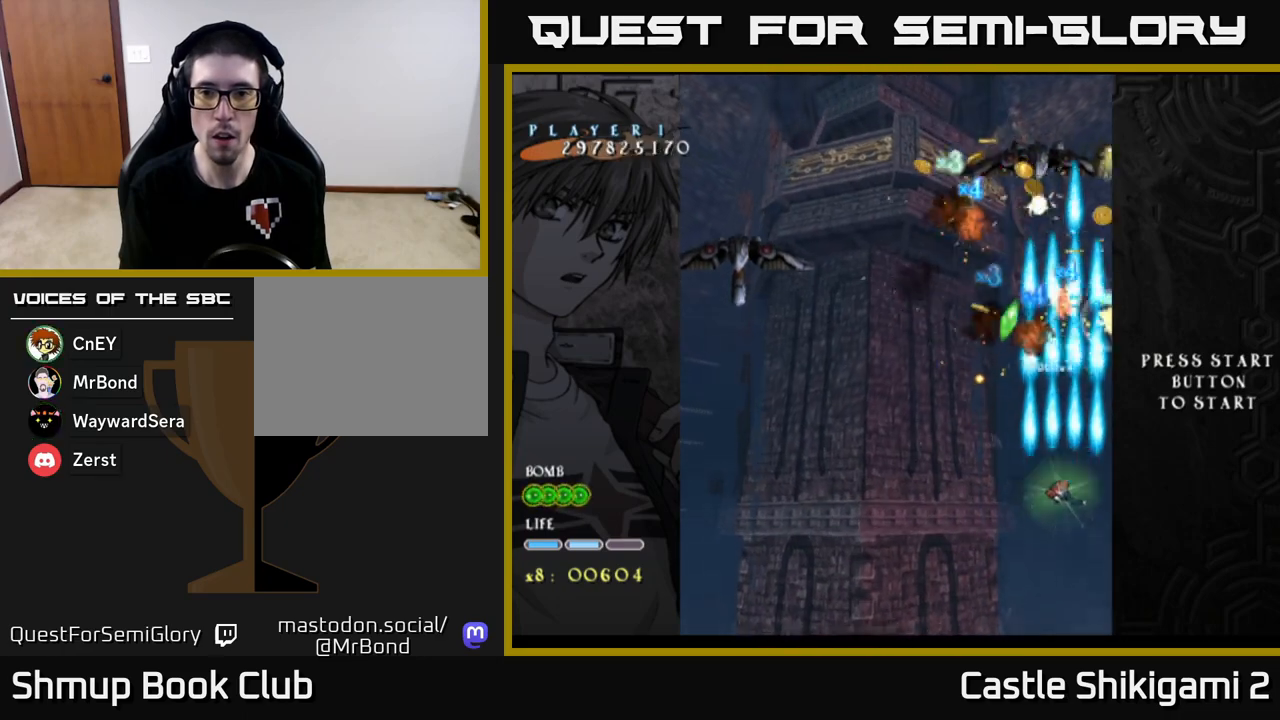
{"buttons": ["X", "DPAD_UP"], "left_stick": "center", "events": [[67, "DPAD_DOWN", "up"], [417, "X", "down"], [433, "DPAD_UP", "down"], [450, "B", "up"], [483, "DPAD_LEFT", "up"]]}
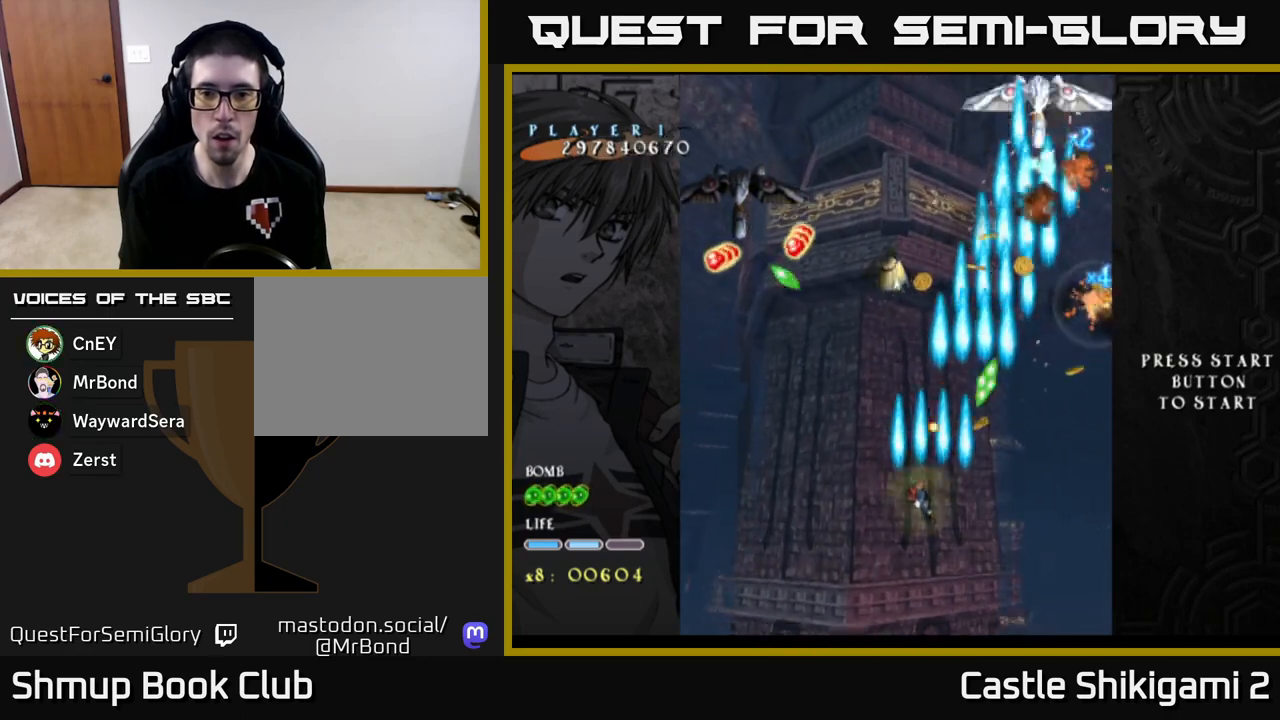
{"buttons": ["X"], "left_stick": "center", "events": [[167, "DPAD_UP", "up"]]}
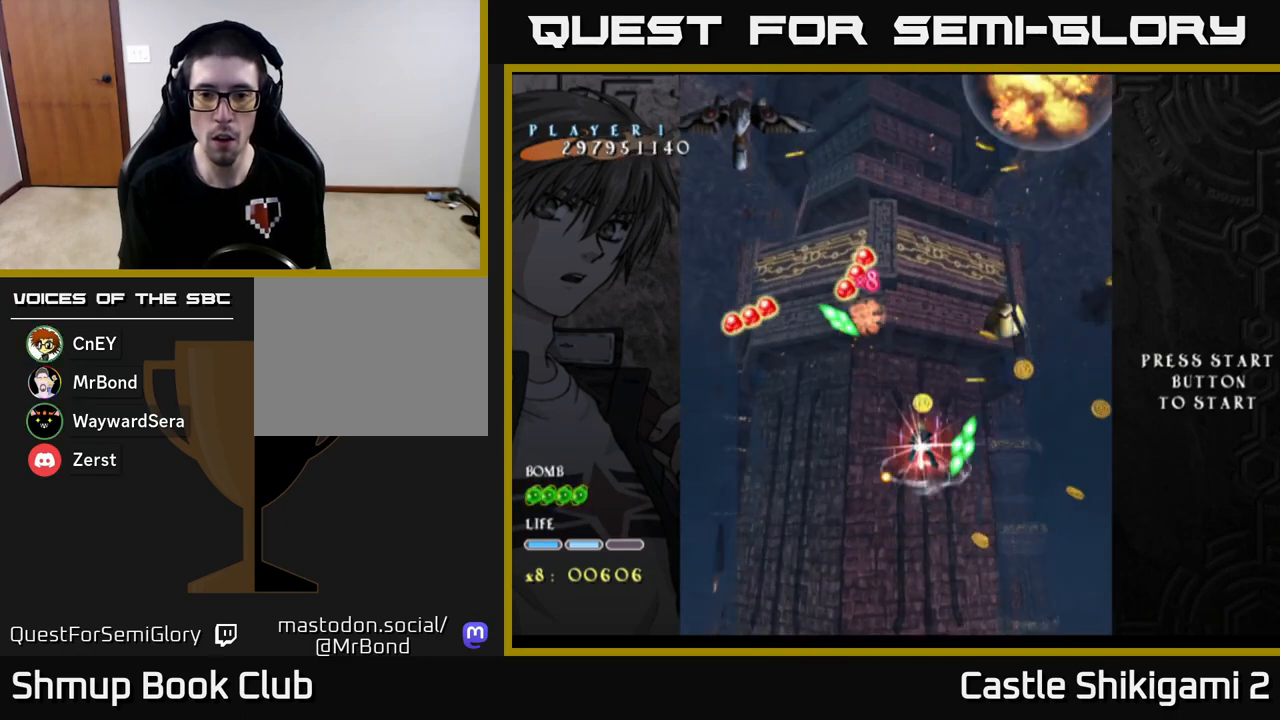
{"buttons": ["X", "DPAD_LEFT"], "left_stick": "center", "events": [[33, "DPAD_DOWN", "down"], [417, "DPAD_LEFT", "down"], [433, "DPAD_DOWN", "up"]]}
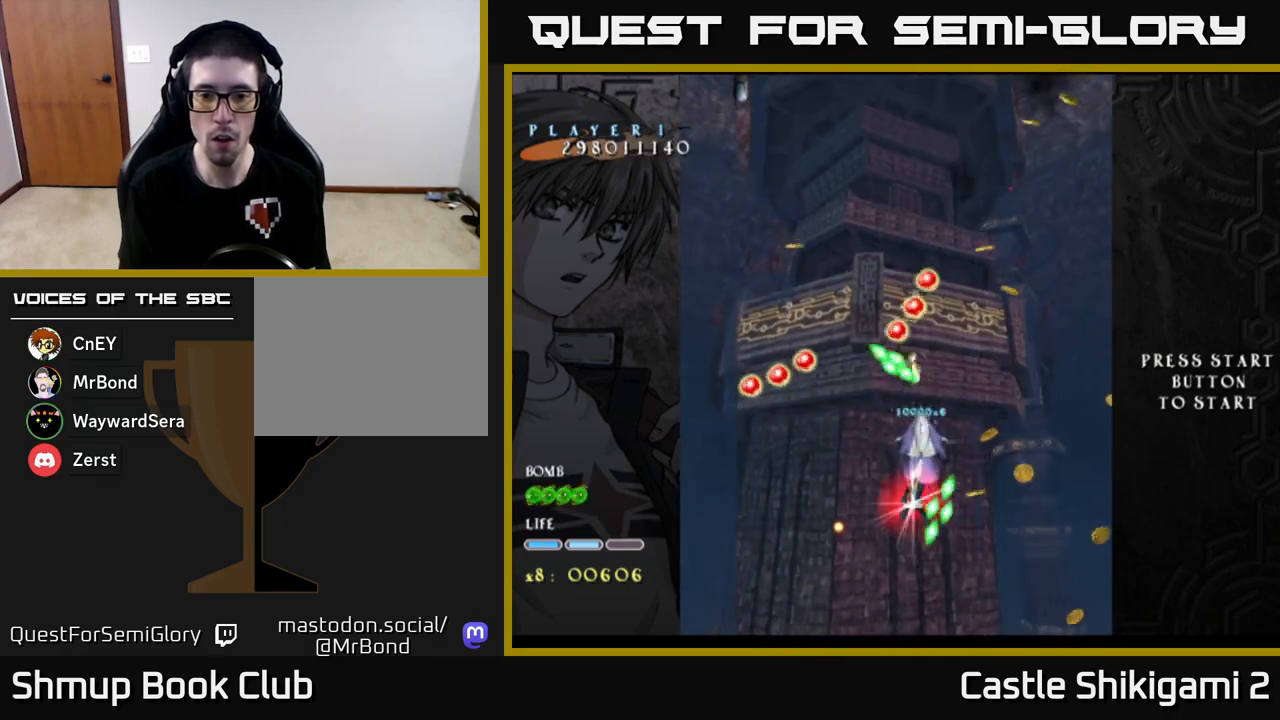
{"buttons": ["X"], "left_stick": "center", "events": [[83, "DPAD_DOWN", "down"], [150, "DPAD_LEFT", "up"], [483, "DPAD_DOWN", "up"]]}
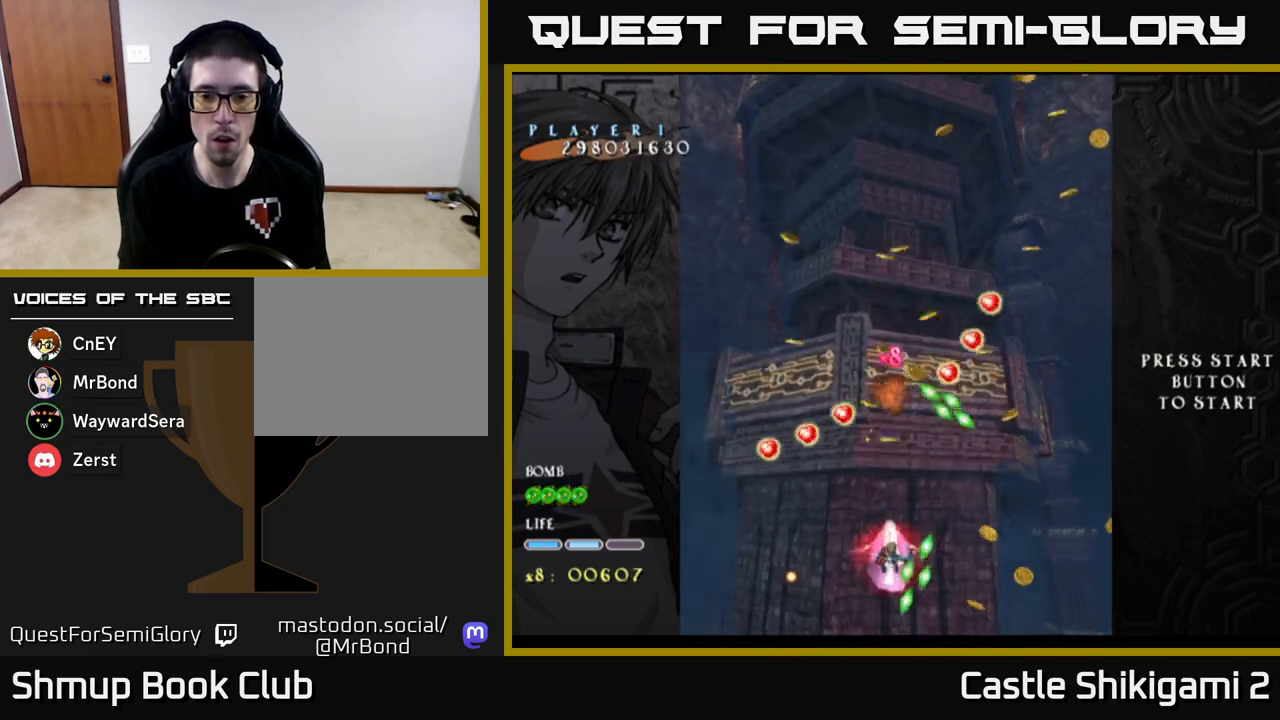
{"buttons": ["X", "DPAD_UP", "DPAD_RIGHT"], "left_stick": "center", "events": [[300, "DPAD_RIGHT", "down"], [467, "DPAD_UP", "down"]]}
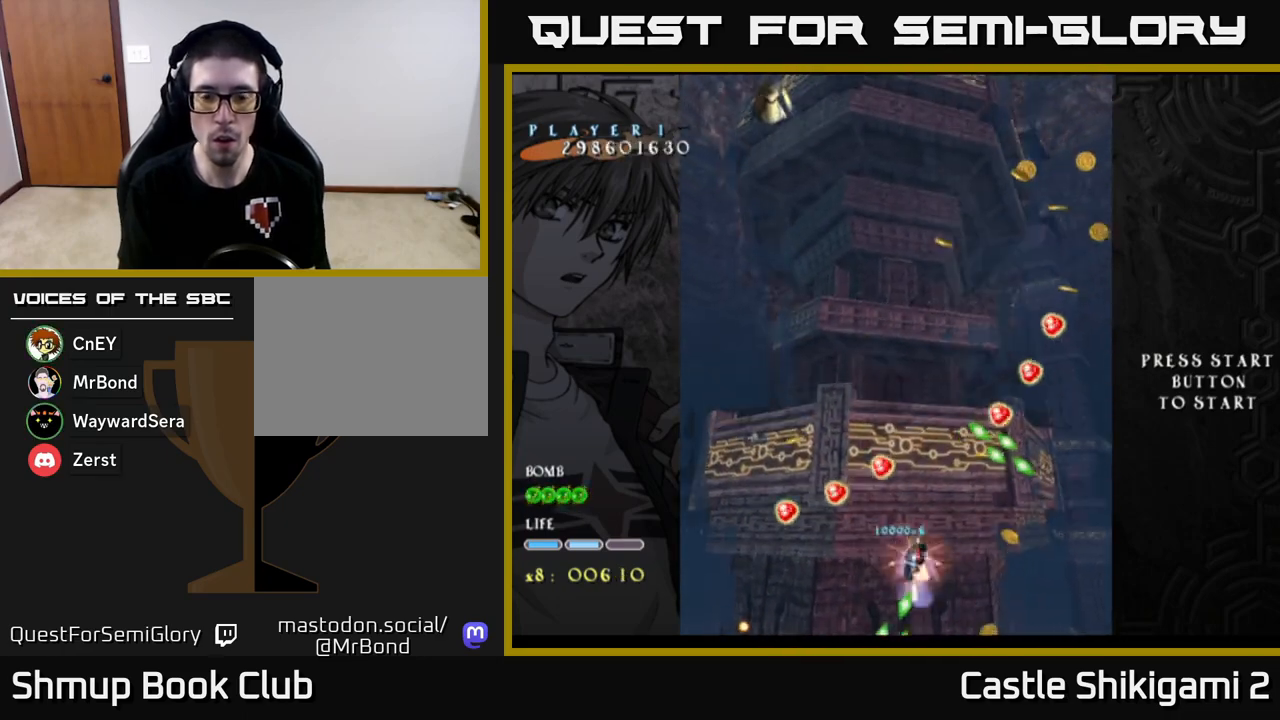
{"buttons": ["X", "DPAD_UP"], "left_stick": "center", "events": [[200, "DPAD_RIGHT", "up"], [283, "DPAD_RIGHT", "down"], [467, "DPAD_RIGHT", "up"]]}